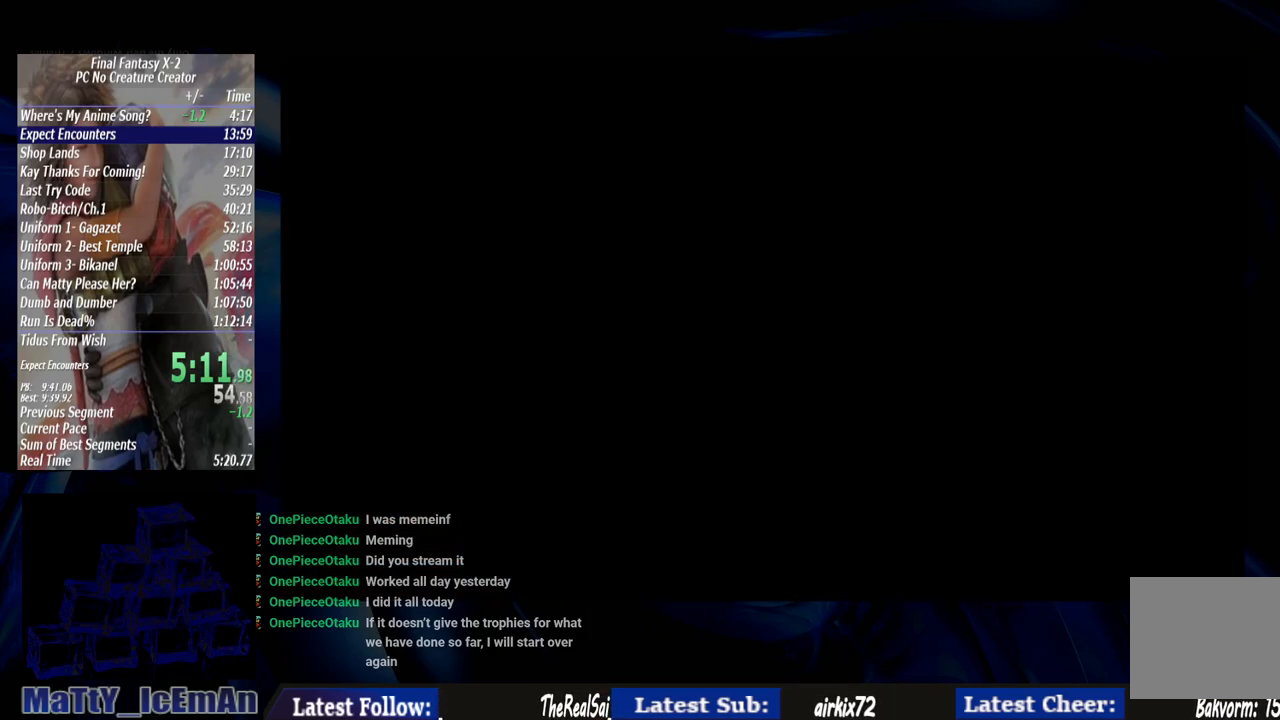
Gameplay with a controller (PlayStation layout); each line is a JSON object with the inputs held at the frame after it. "events" lists button and stick changes between this image and that frame as [ms after this image, input, new state], when the widget could be followed in between. Not read: L3 R3.
{"buttons": [], "left_stick": "center", "right_stick": "center", "events": []}
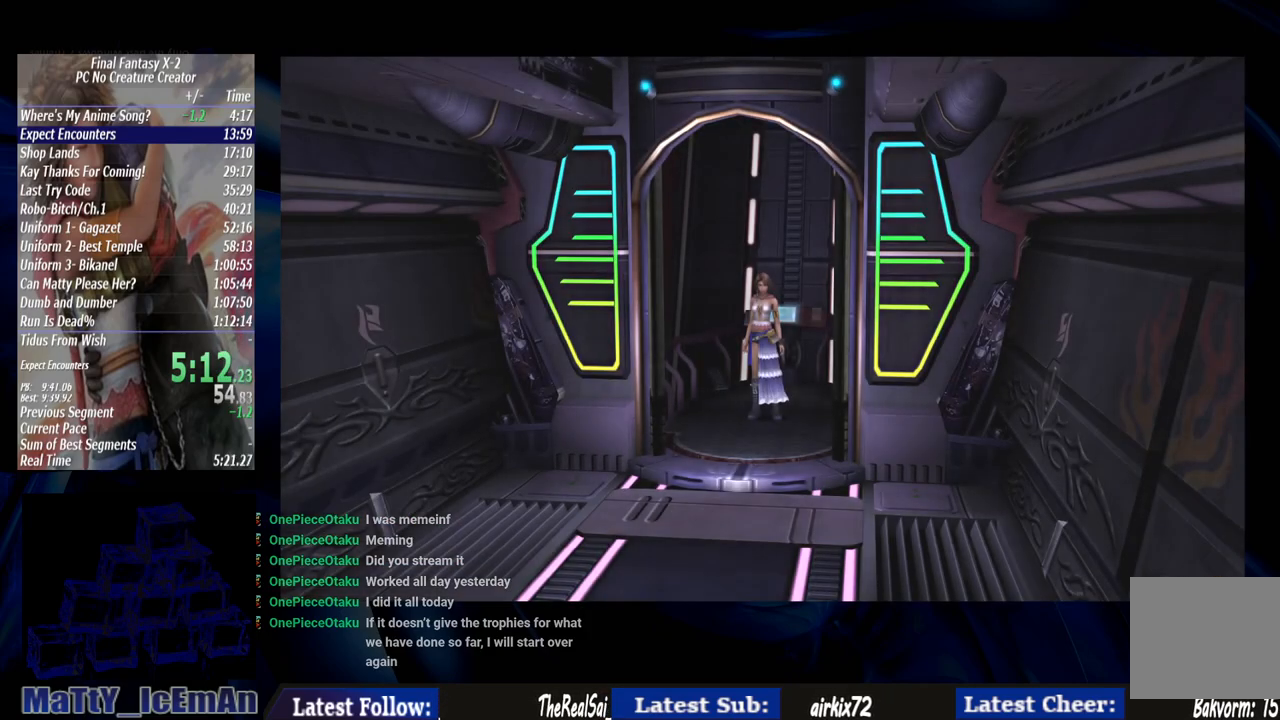
{"buttons": [], "left_stick": "down", "right_stick": "center", "events": [[50, "left_stick", "down"]]}
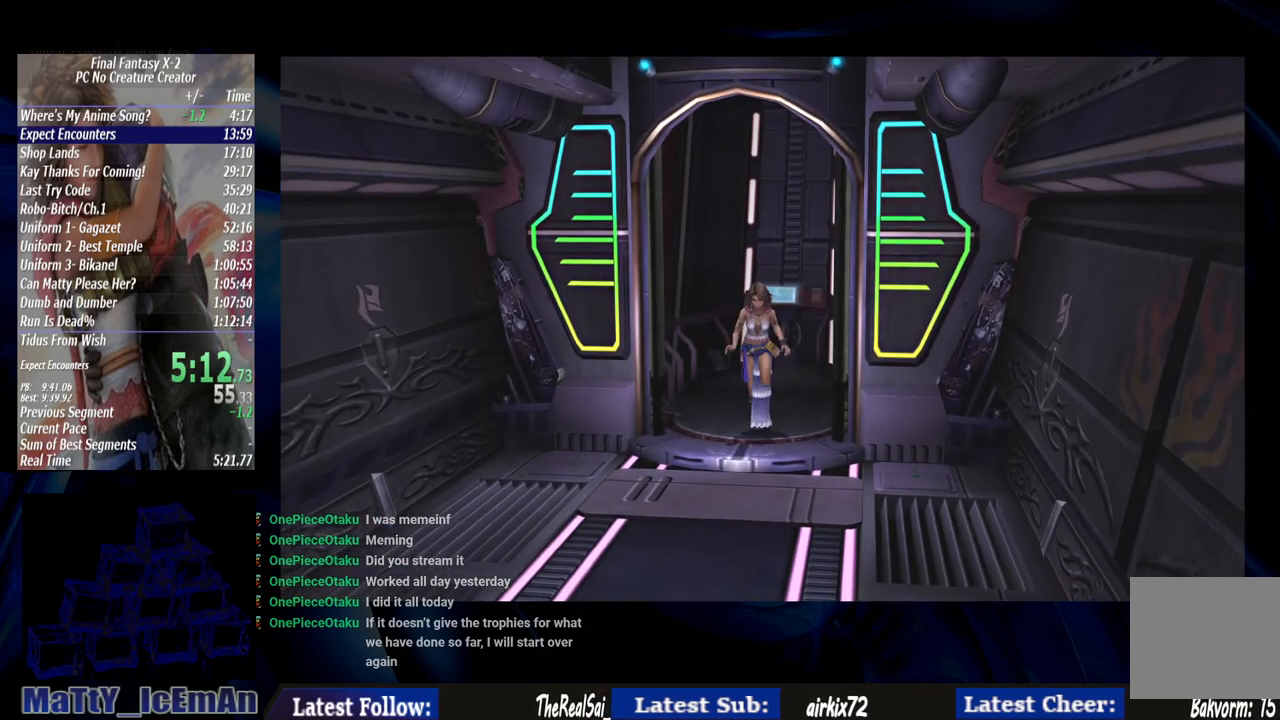
{"buttons": [], "left_stick": "down-left", "right_stick": "center", "events": [[350, "left_stick", "down-left"]]}
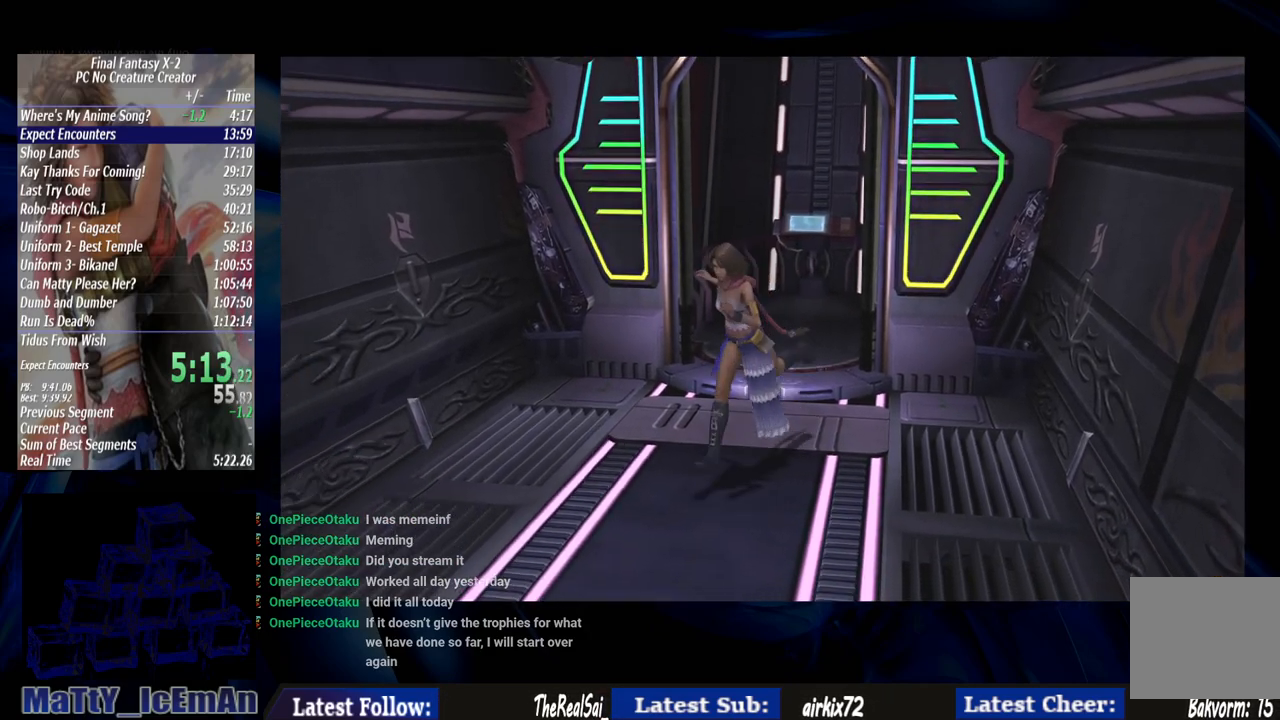
{"buttons": [], "left_stick": "down-left", "right_stick": "center", "events": []}
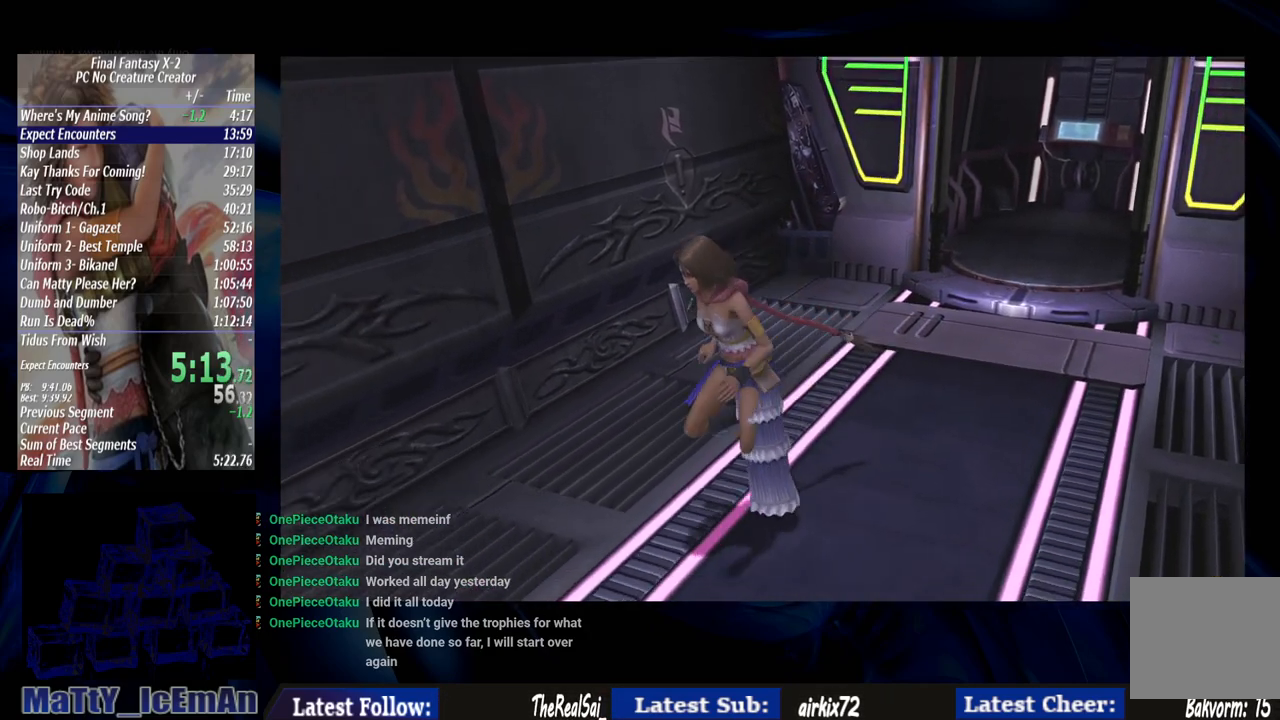
{"buttons": [], "left_stick": "down-left", "right_stick": "center", "events": []}
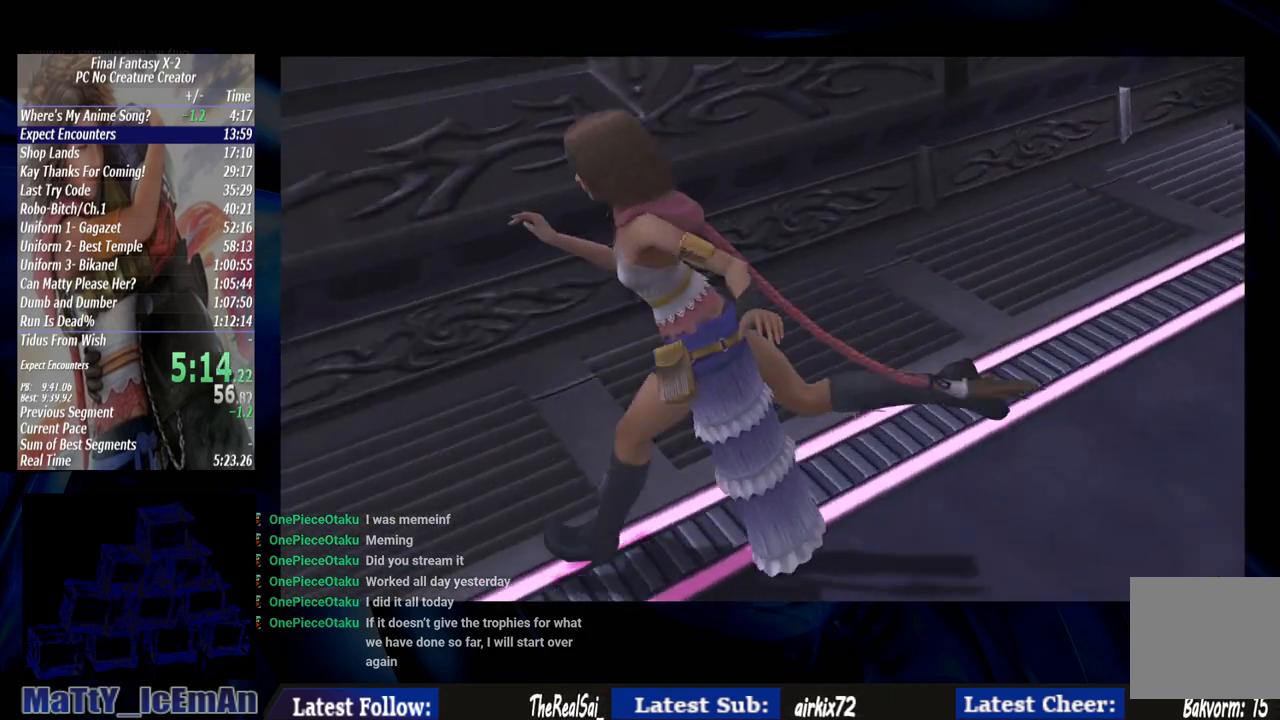
{"buttons": [], "left_stick": "down-left", "right_stick": "center", "events": [[333, "L2", "down"], [400, "L2", "up"]]}
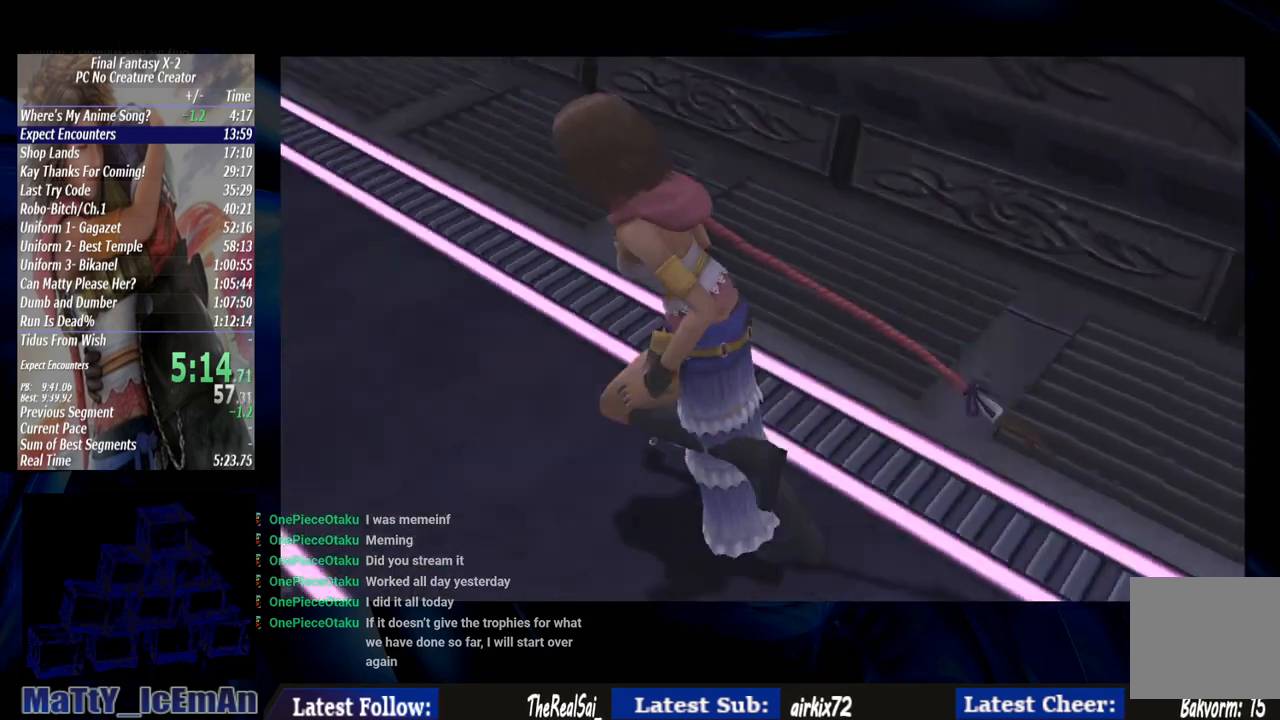
{"buttons": [], "left_stick": "up-left", "right_stick": "center", "events": [[33, "L2", "down"], [50, "left_stick", "left"], [100, "L2", "up"], [267, "left_stick", "up-left"]]}
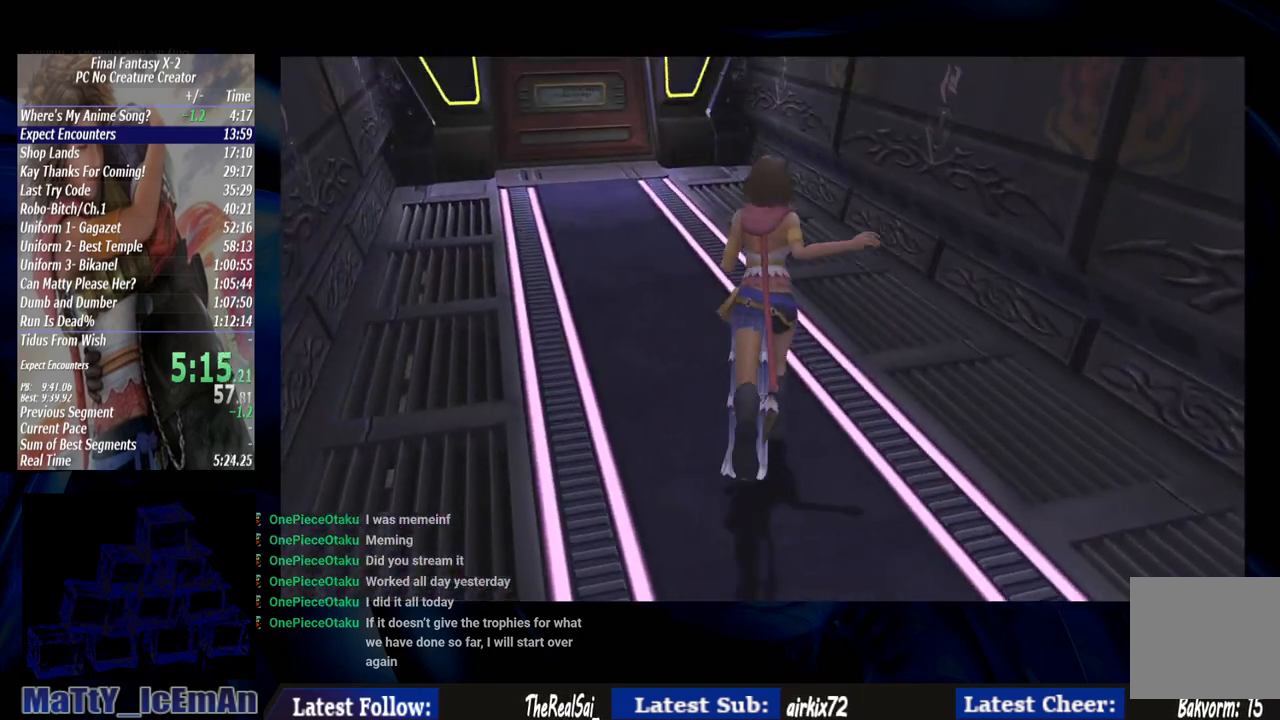
{"buttons": [], "left_stick": "up-left", "right_stick": "center", "events": []}
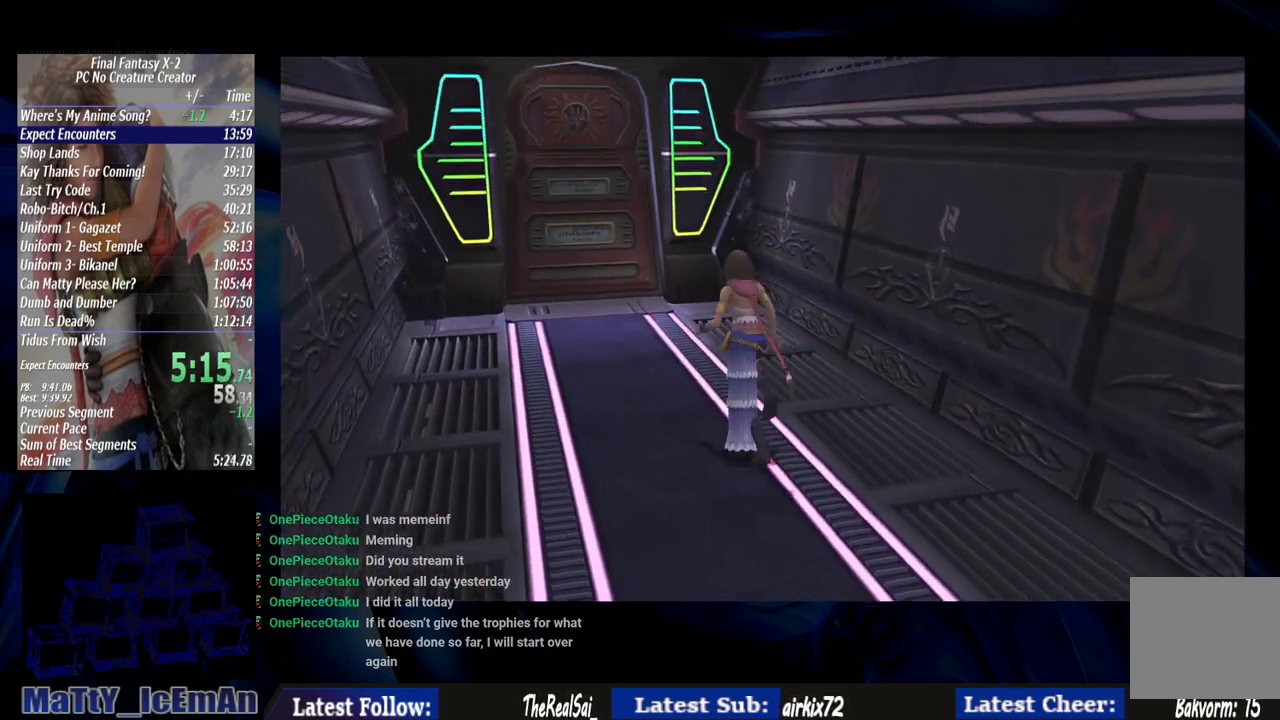
{"buttons": [], "left_stick": "down-right", "right_stick": "center", "events": [[383, "left_stick", "down-right"]]}
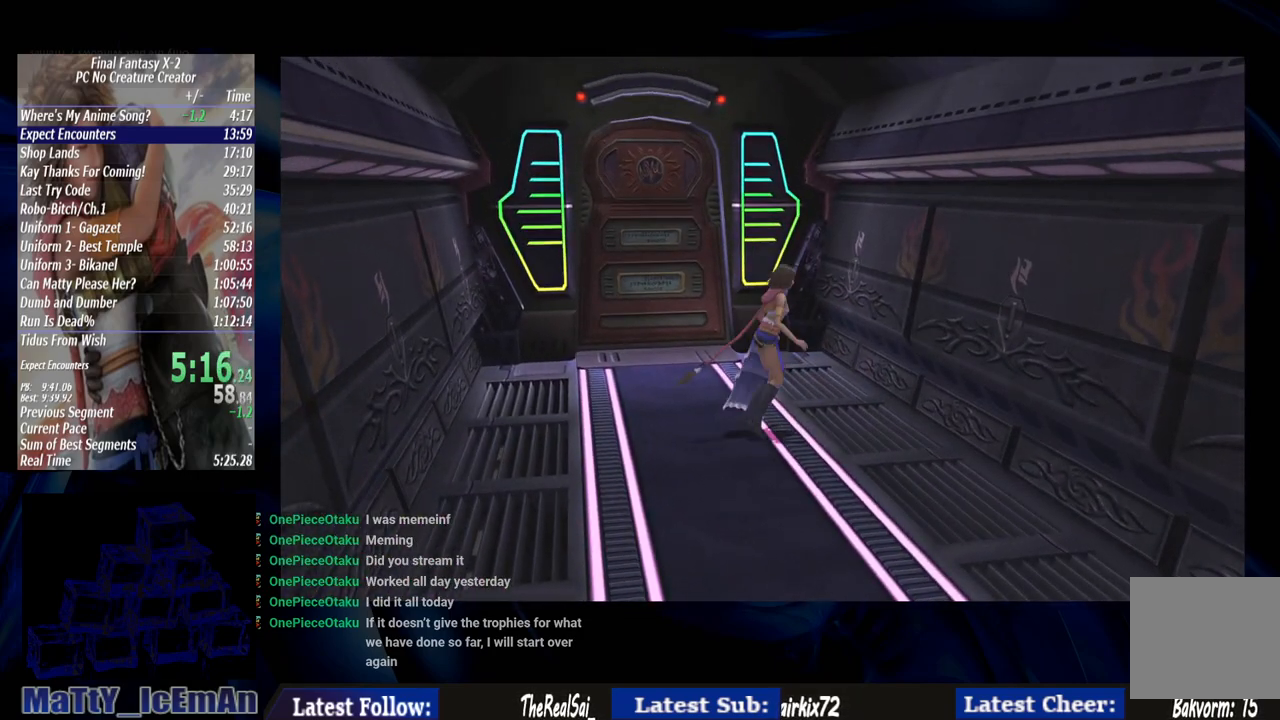
{"buttons": [], "left_stick": "down-right", "right_stick": "center", "events": []}
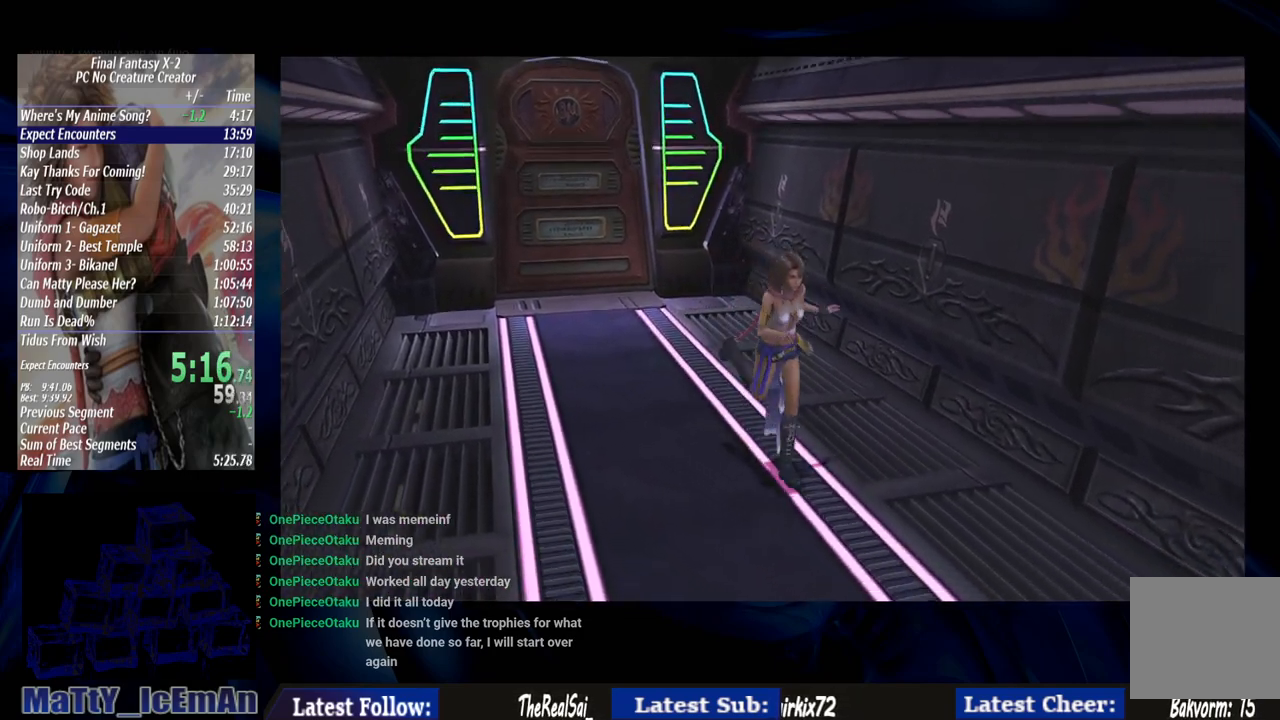
{"buttons": [], "left_stick": "down-right", "right_stick": "center", "events": []}
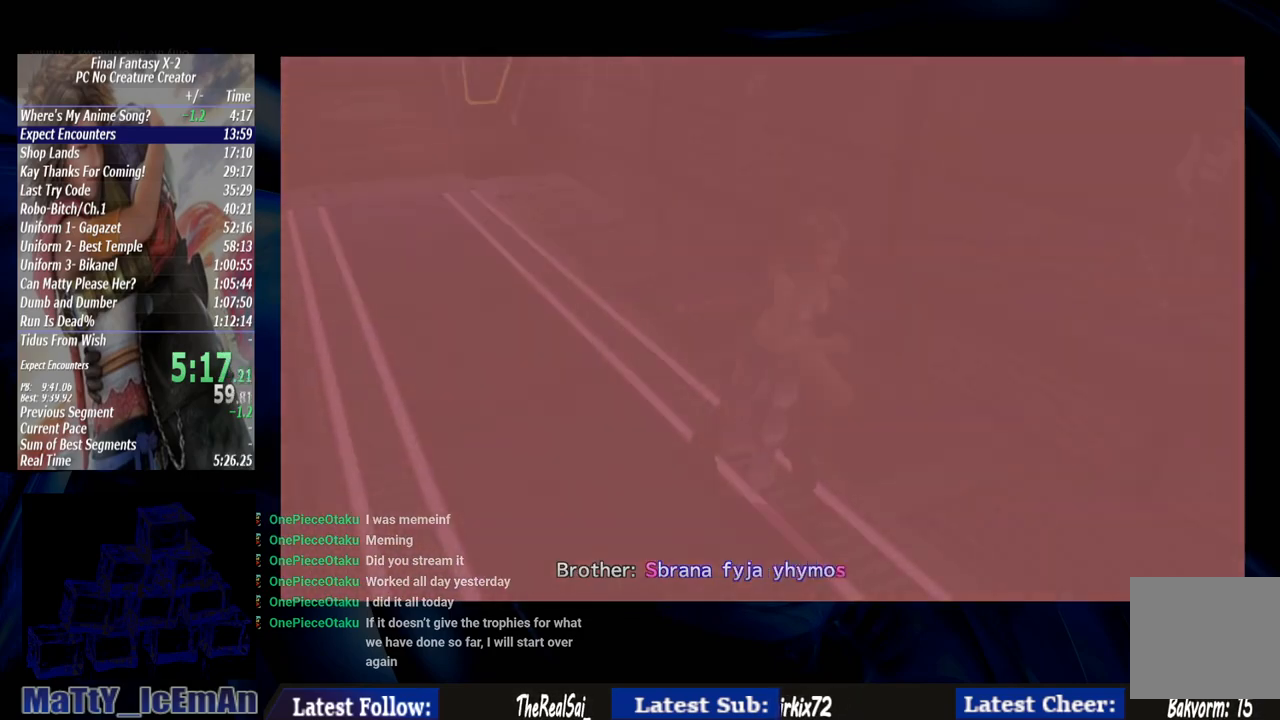
{"buttons": [], "left_stick": "down-right", "right_stick": "center", "events": []}
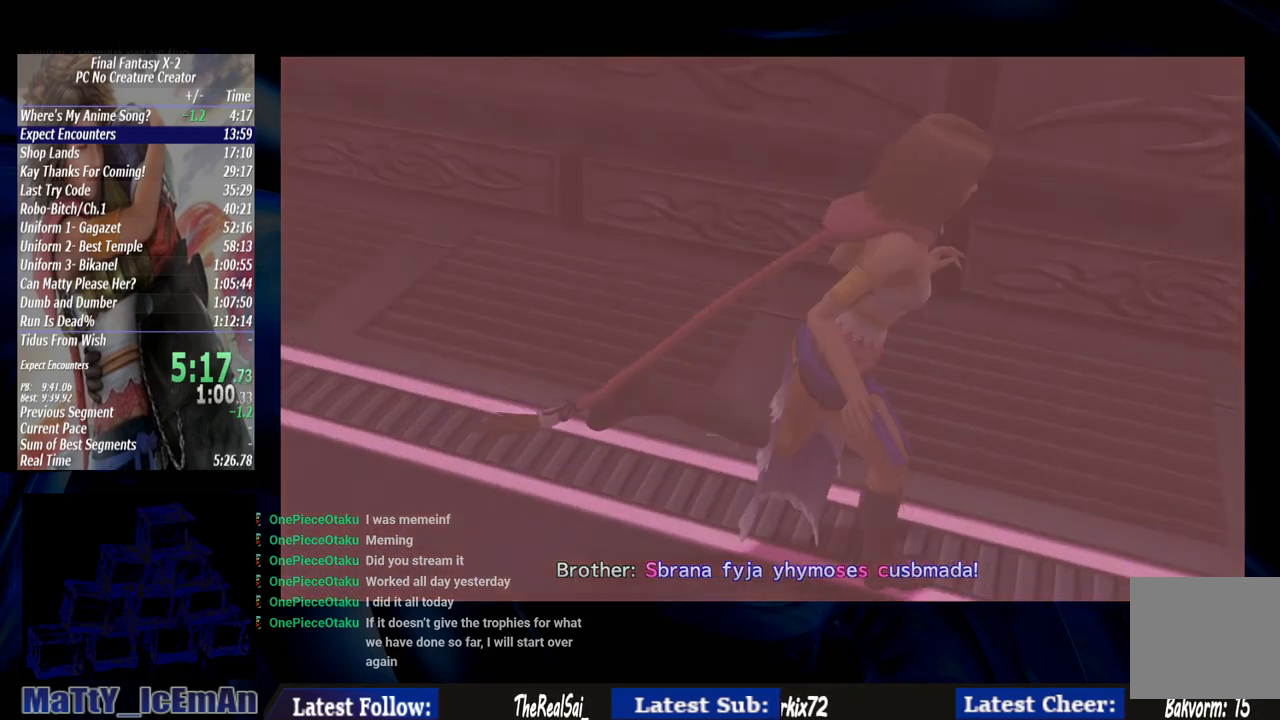
{"buttons": [], "left_stick": "down-right", "right_stick": "center", "events": []}
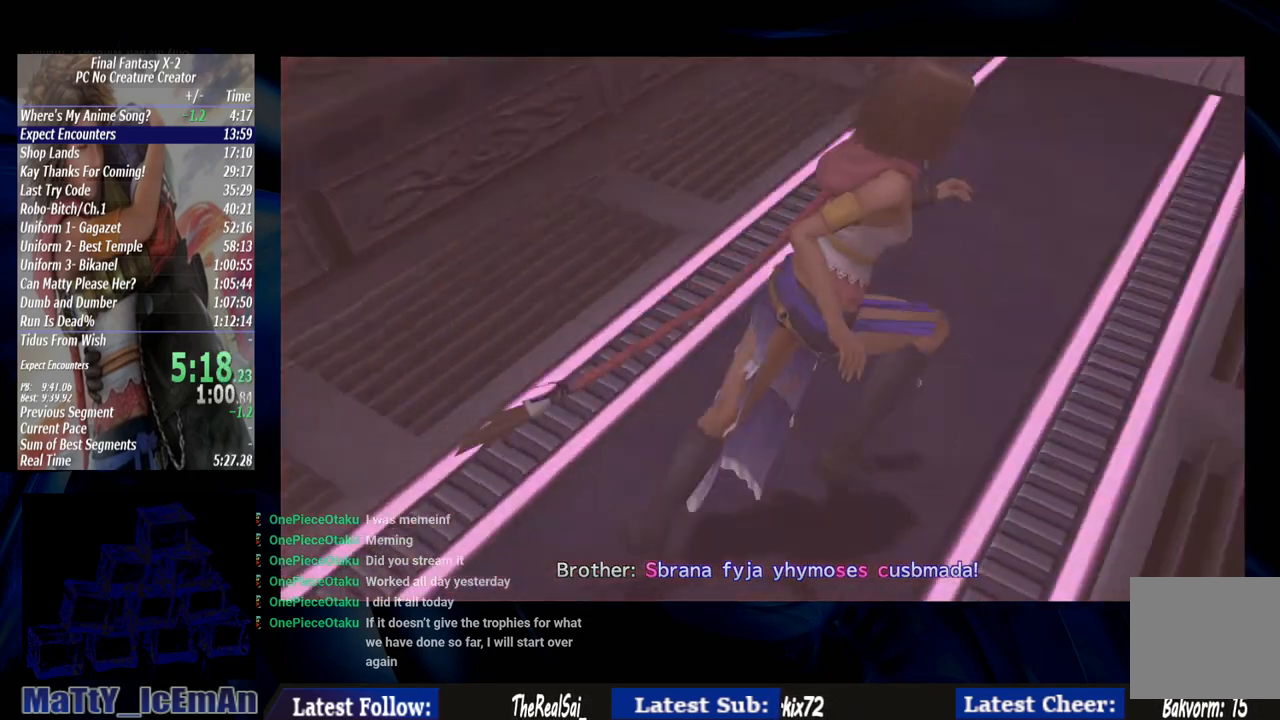
{"buttons": [], "left_stick": "up", "right_stick": "center", "events": [[17, "left_stick", "right"], [283, "left_stick", "up-right"], [483, "left_stick", "up"]]}
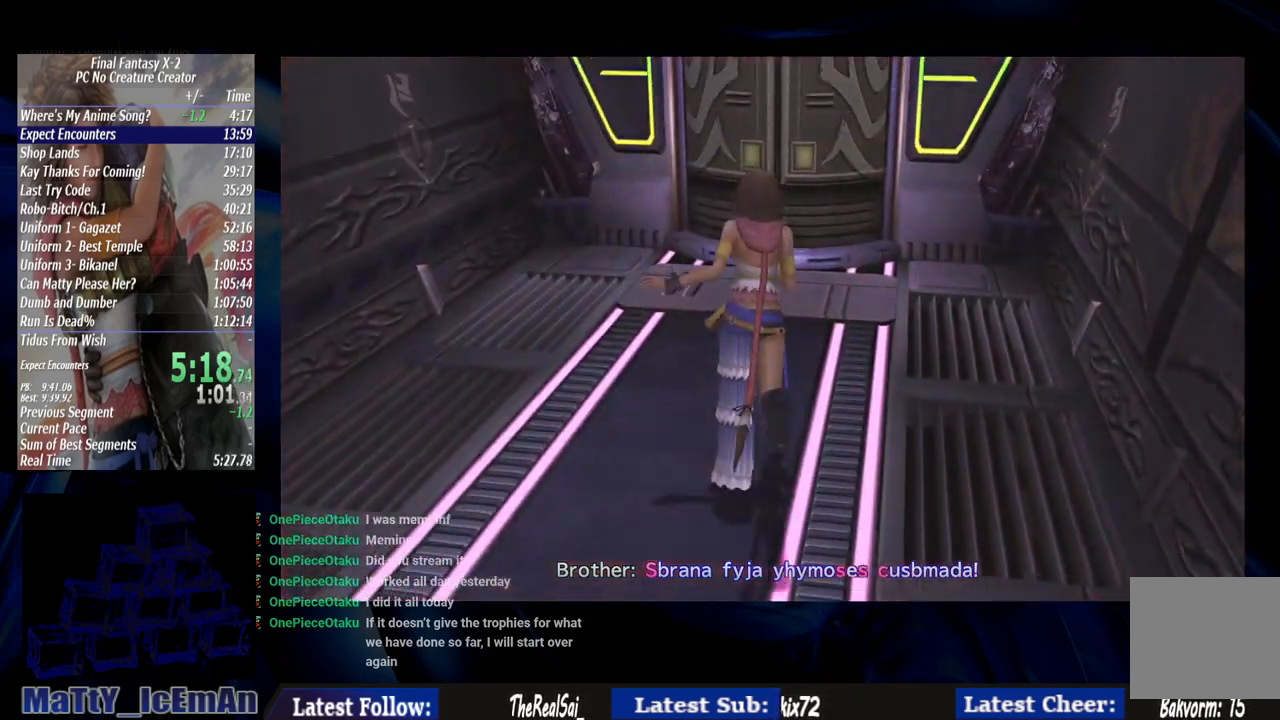
{"buttons": [], "left_stick": "up", "right_stick": "center", "events": []}
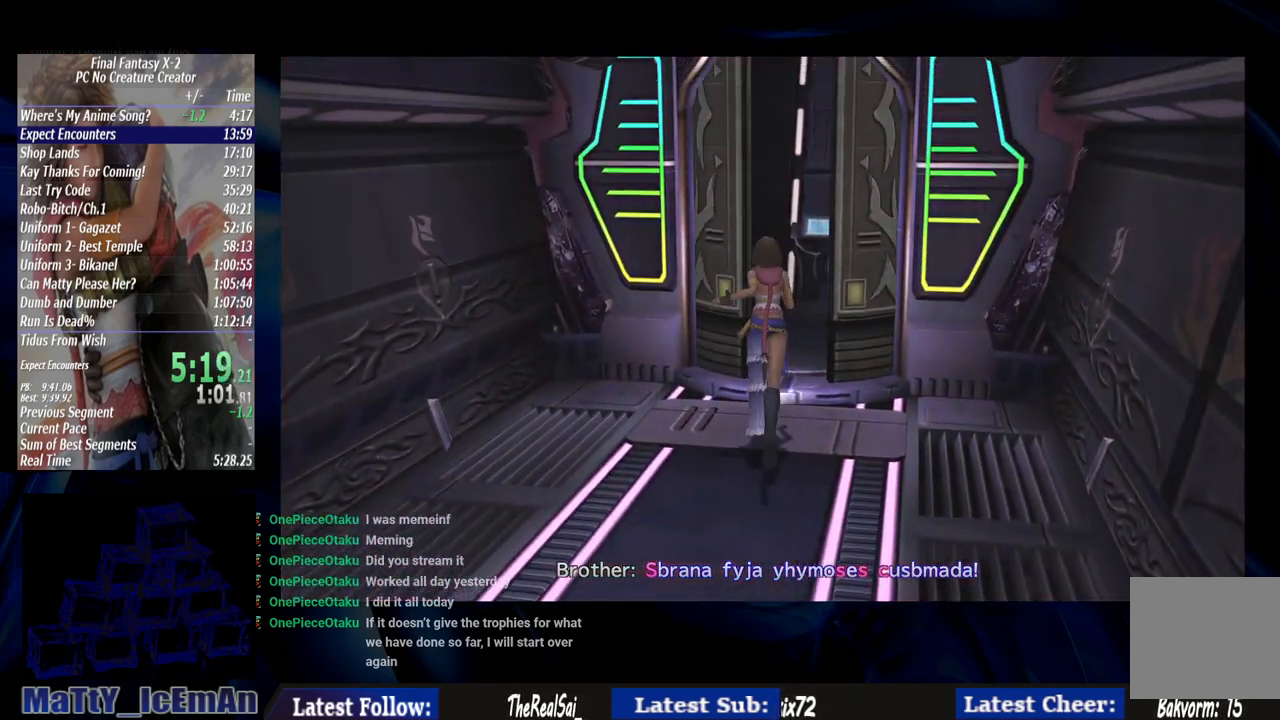
{"buttons": [], "left_stick": "up", "right_stick": "center", "events": []}
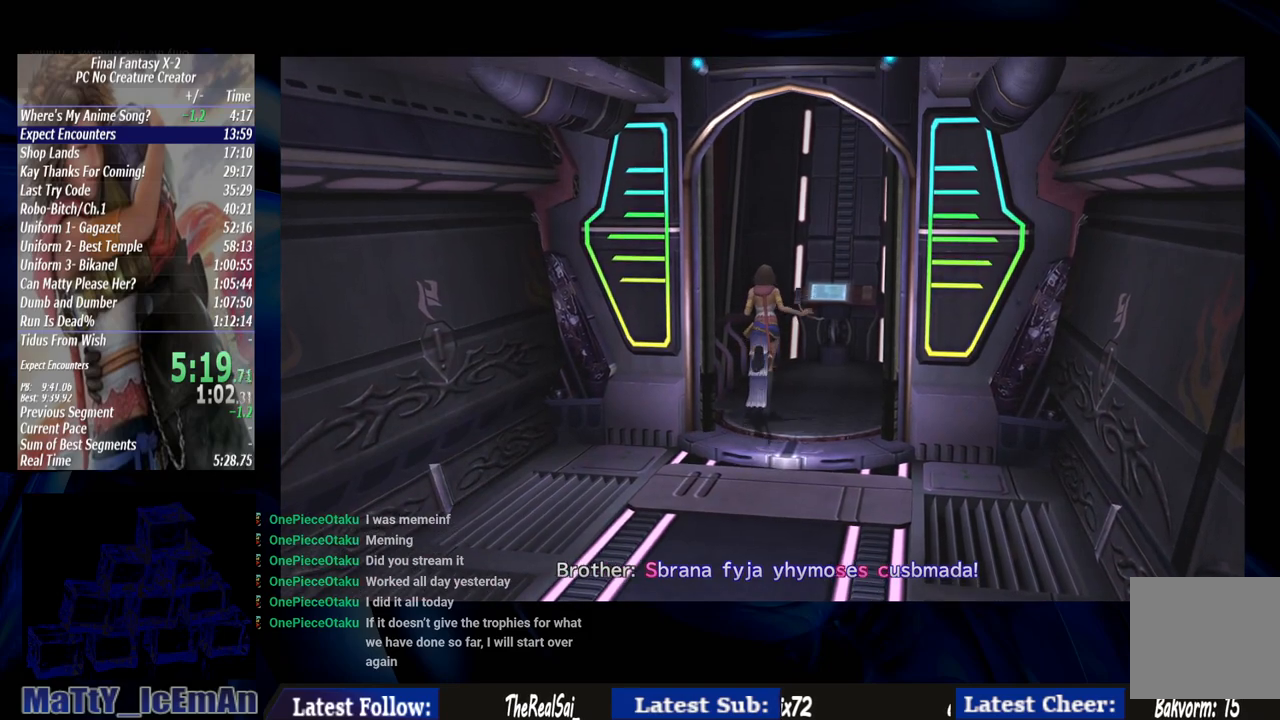
{"buttons": [], "left_stick": "up", "right_stick": "center", "events": []}
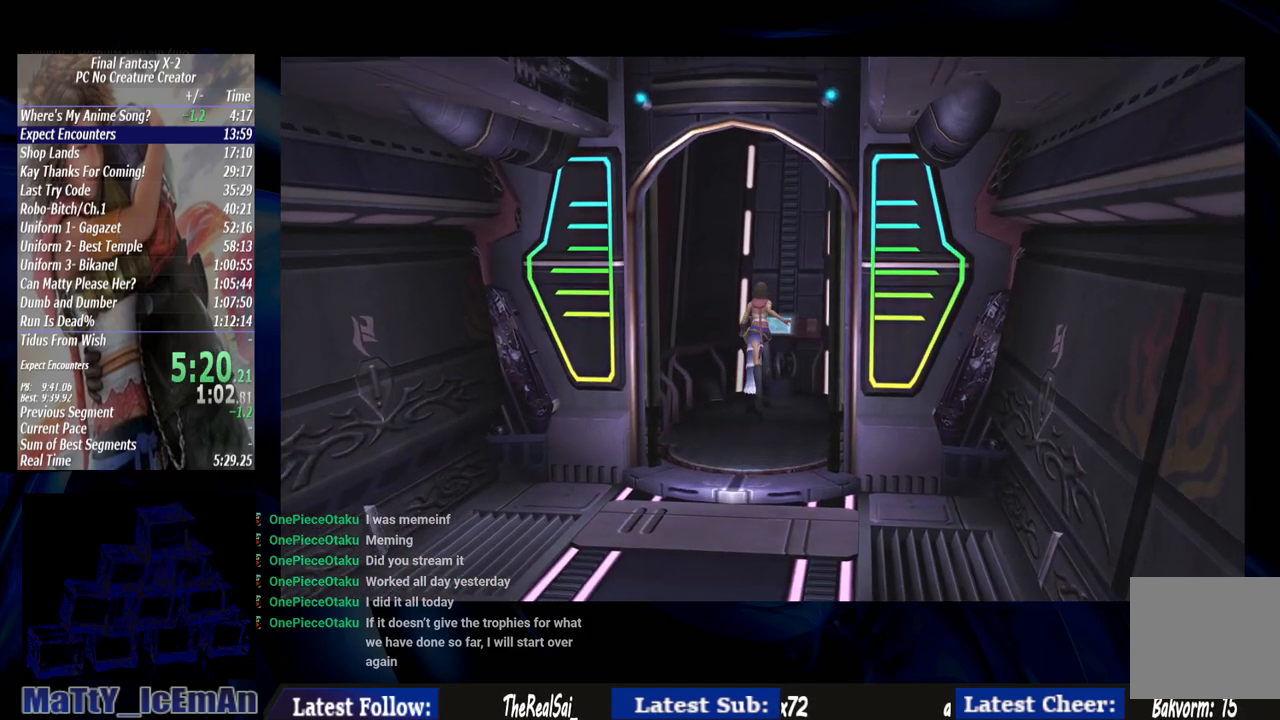
{"buttons": [], "left_stick": "up", "right_stick": "center", "events": []}
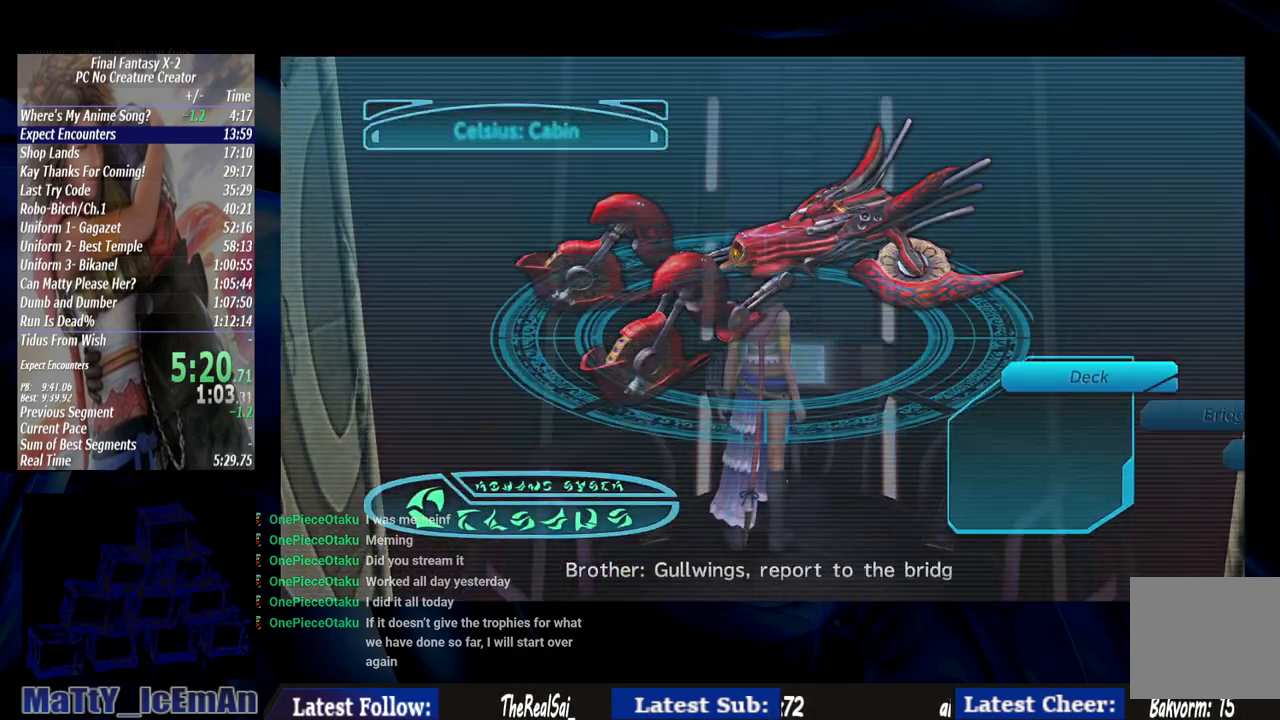
{"buttons": [], "left_stick": "center", "right_stick": "center", "events": [[50, "left_stick", "center"]]}
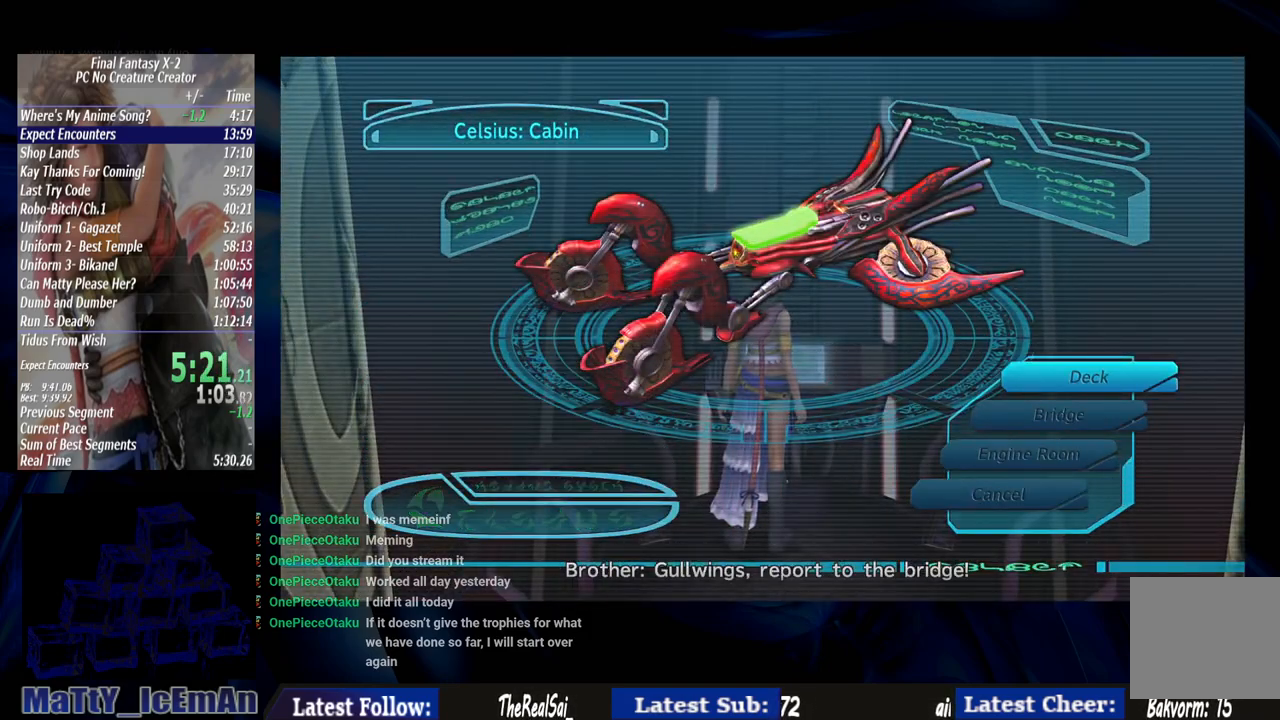
{"buttons": [], "left_stick": "center", "right_stick": "center", "events": [[50, "DPAD_DOWN", "down"], [150, "CROSS", "down"], [183, "DPAD_DOWN", "up"], [250, "CROSS", "up"], [350, "CROSS", "down"], [450, "CROSS", "up"]]}
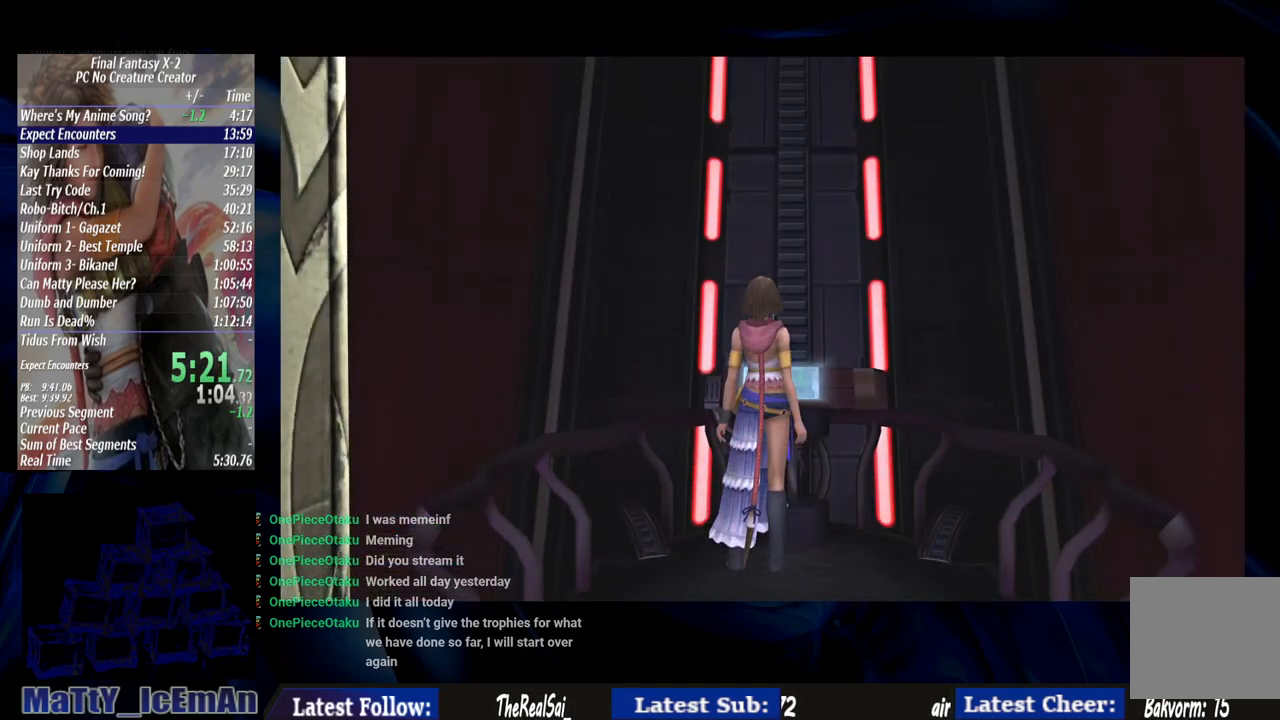
{"buttons": [], "left_stick": "center", "right_stick": "center", "events": []}
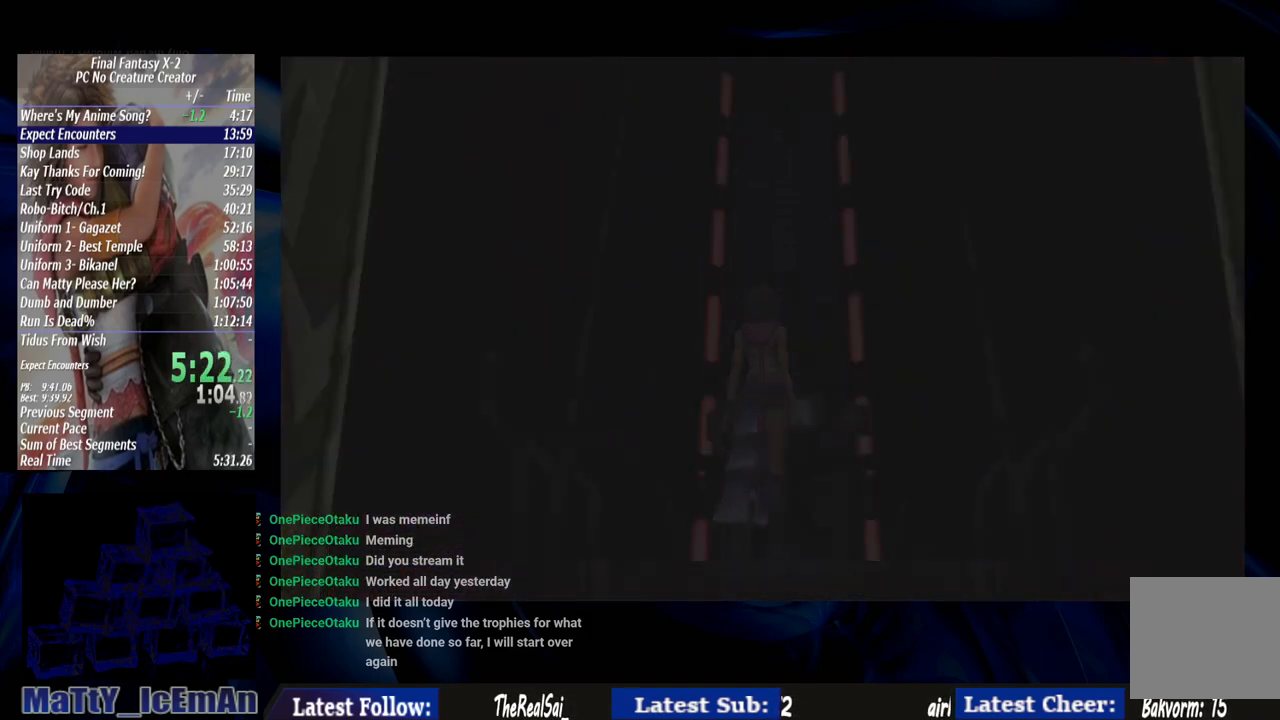
{"buttons": [], "left_stick": "center", "right_stick": "center", "events": []}
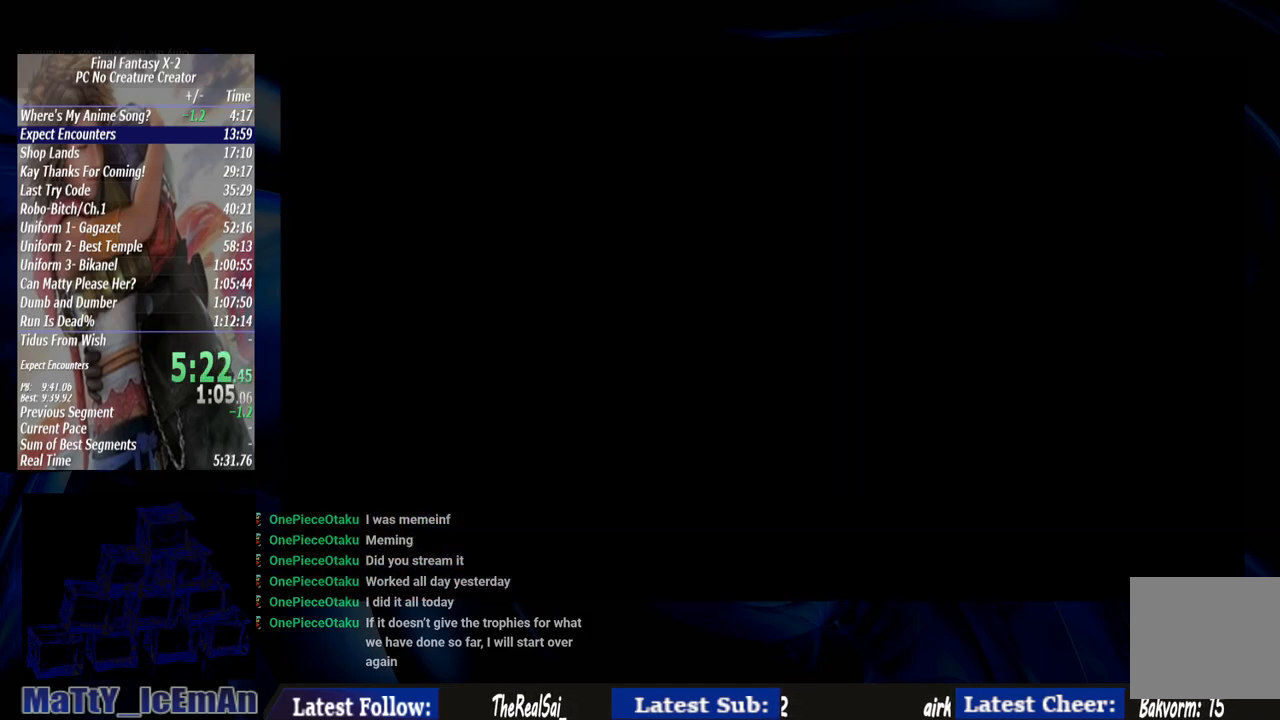
{"buttons": [], "left_stick": "center", "right_stick": "center", "events": []}
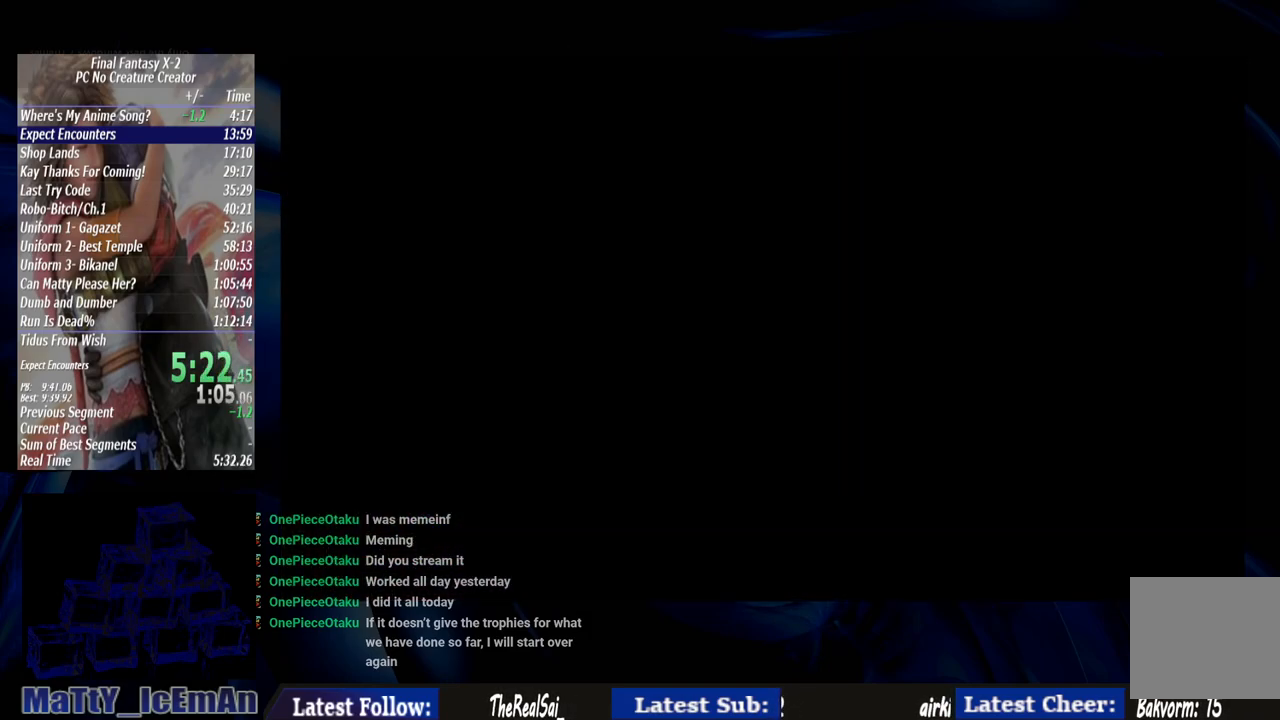
{"buttons": [], "left_stick": "center", "right_stick": "center", "events": []}
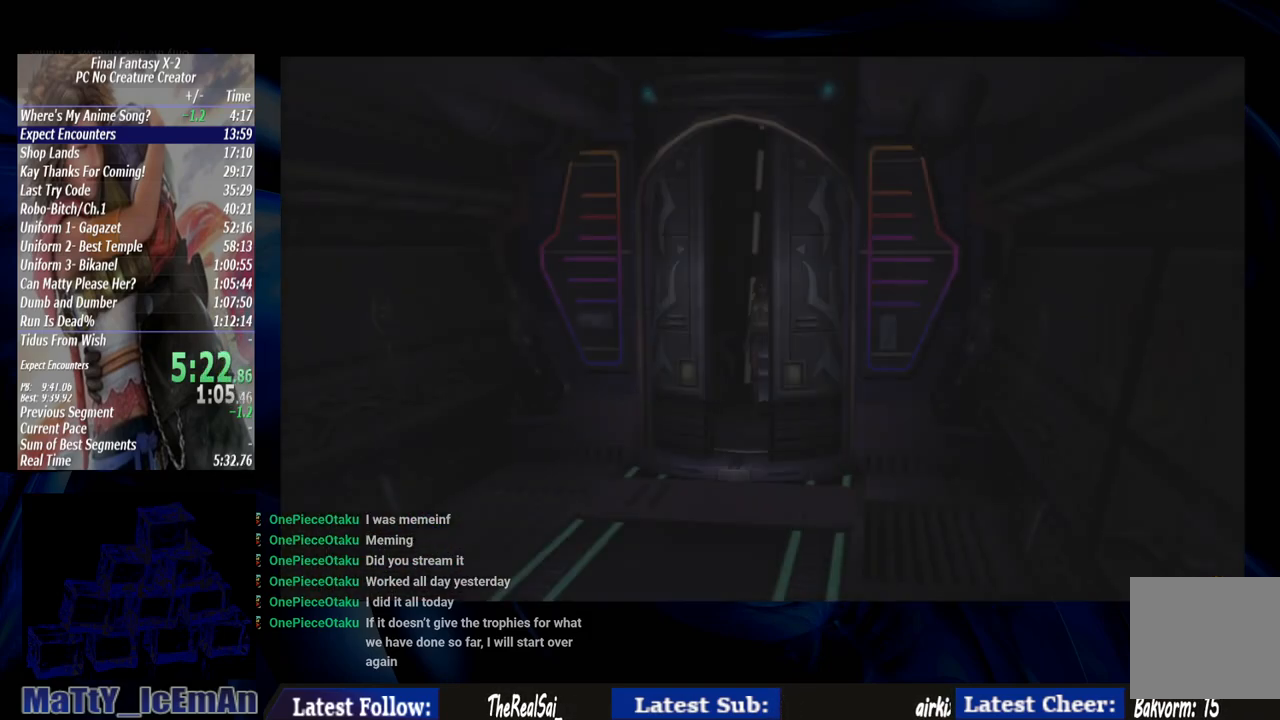
{"buttons": [], "left_stick": "down", "right_stick": "center", "events": [[333, "left_stick", "down"]]}
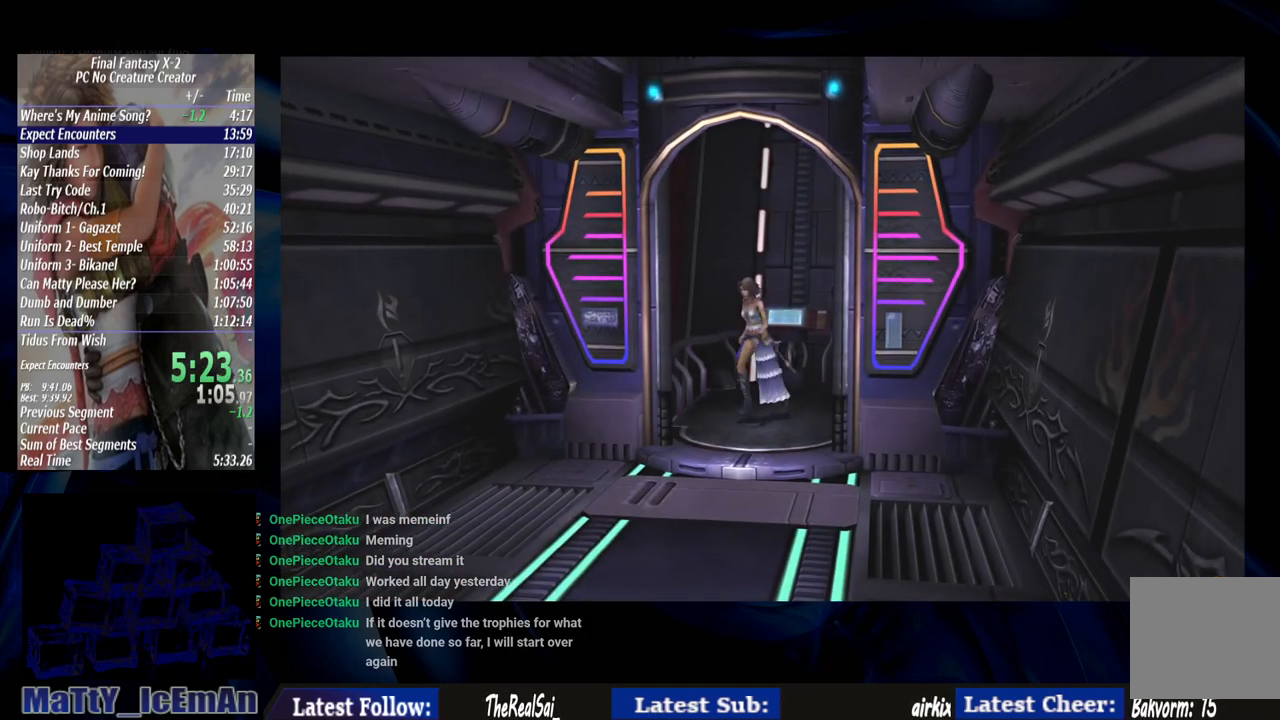
{"buttons": [], "left_stick": "down", "right_stick": "center", "events": []}
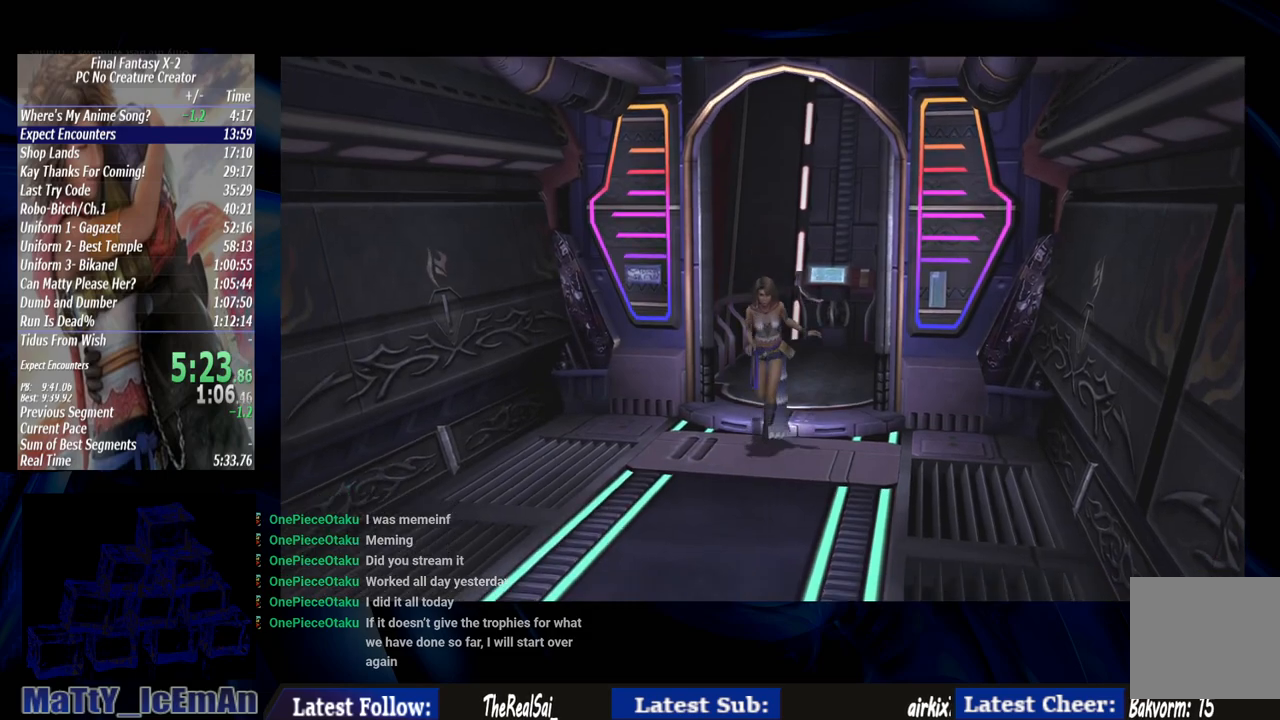
{"buttons": [], "left_stick": "down-left", "right_stick": "center", "events": [[267, "left_stick", "down-left"]]}
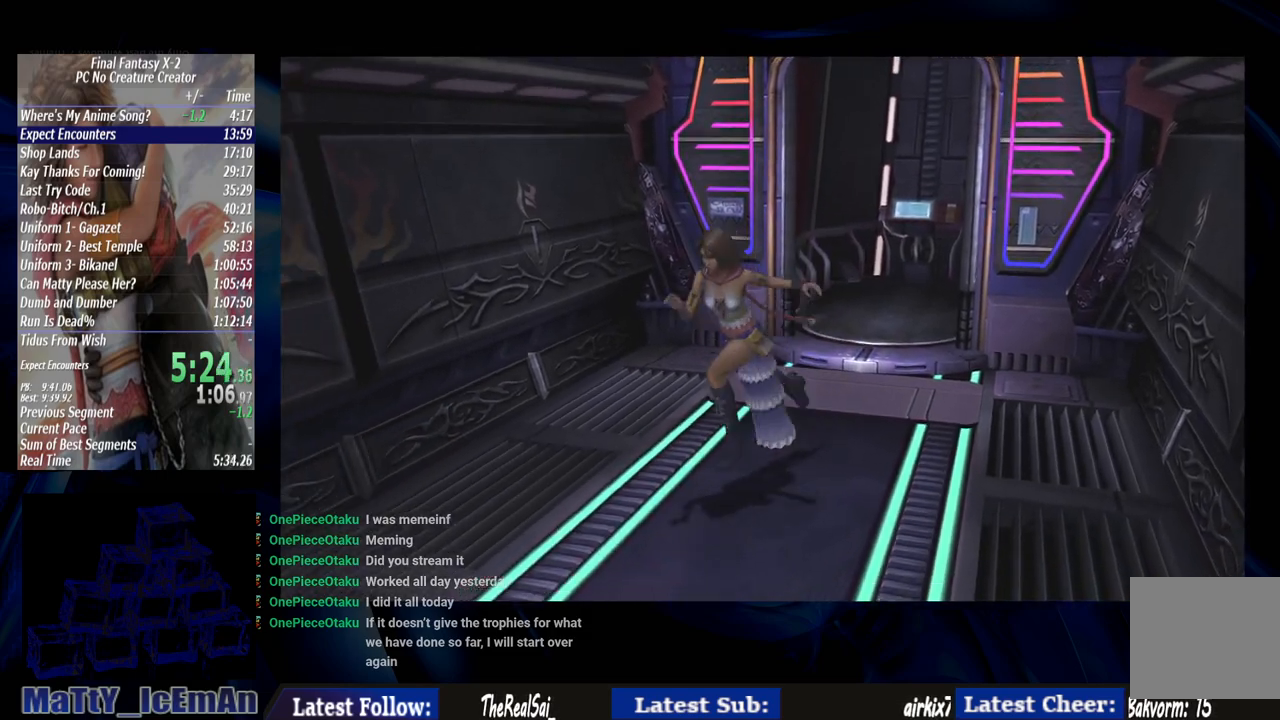
{"buttons": [], "left_stick": "down-left", "right_stick": "center", "events": []}
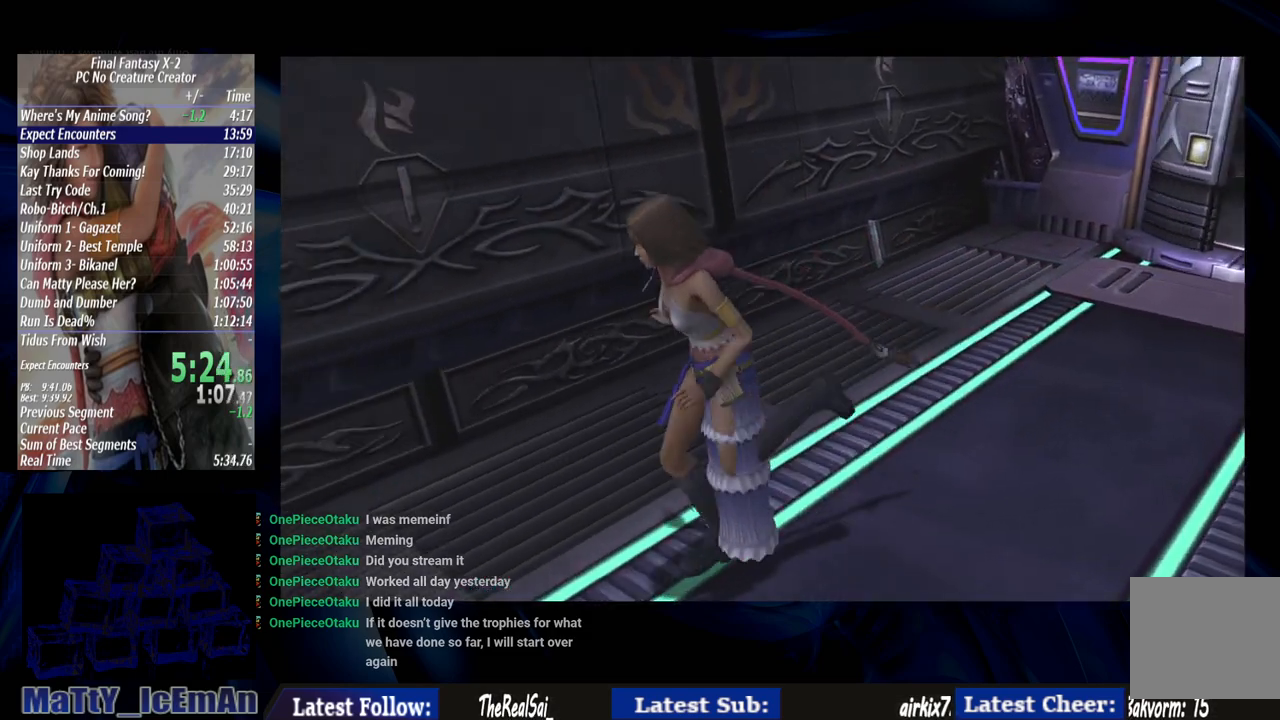
{"buttons": [], "left_stick": "down-left", "right_stick": "center", "events": []}
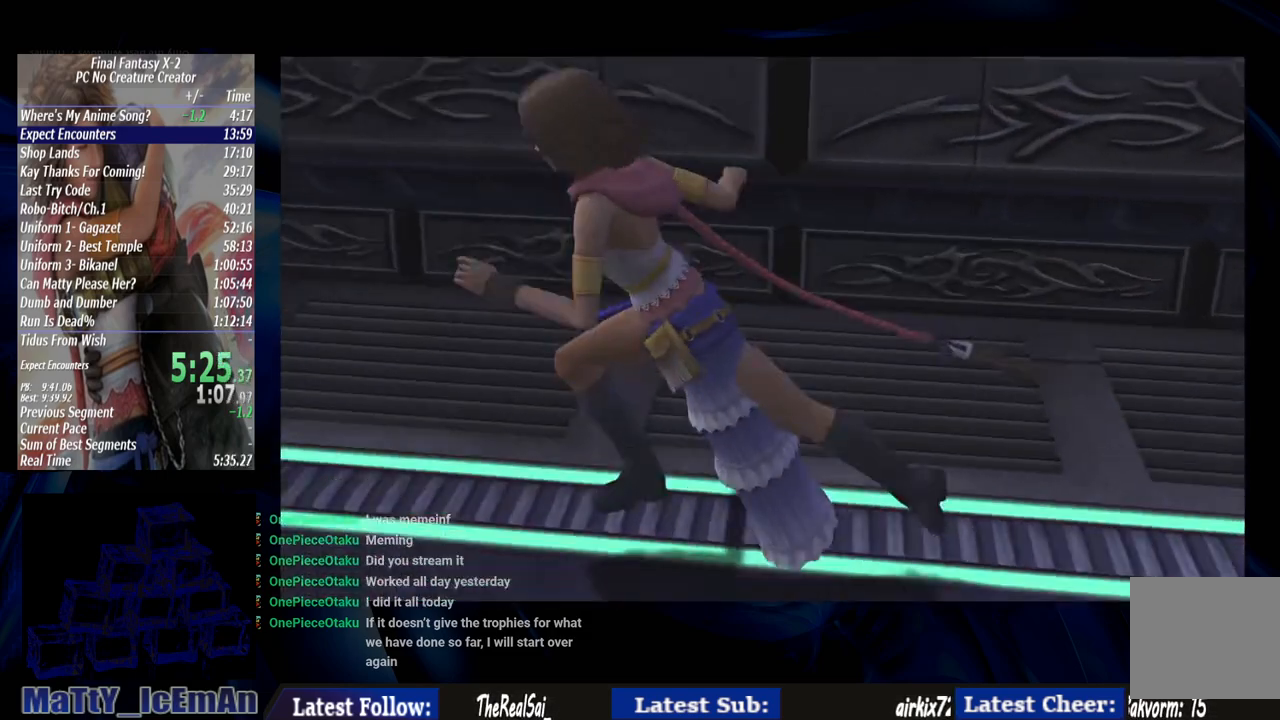
{"buttons": [], "left_stick": "up-left", "right_stick": "center", "events": [[167, "left_stick", "left"], [467, "left_stick", "up-left"]]}